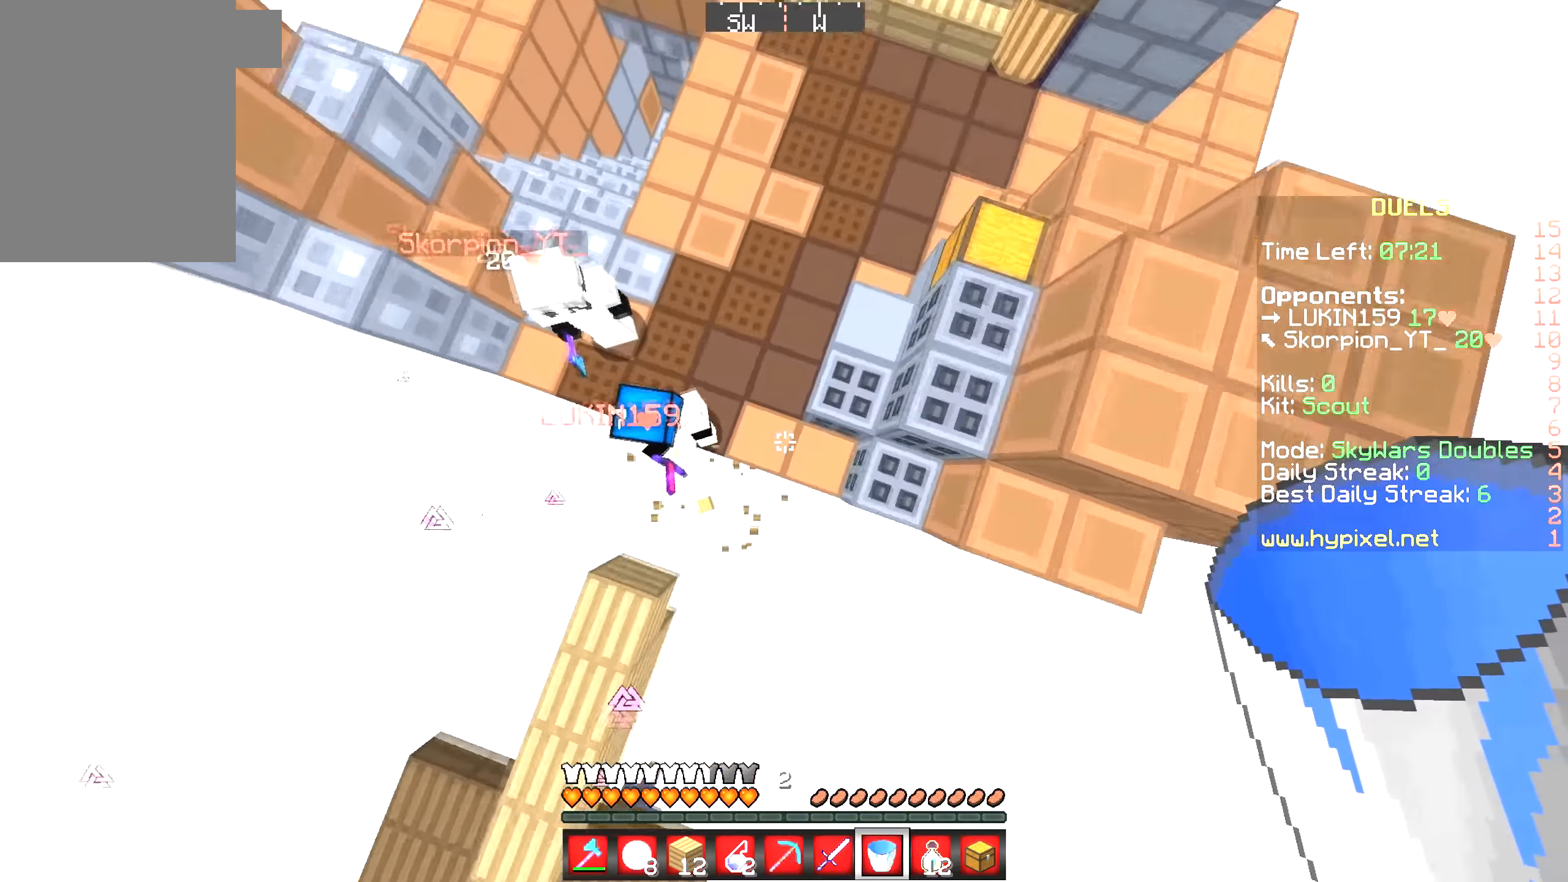
Gameplay with keyboard and mouse; each line is a JSON object with the keys and mouse buttons held at the frame after it. "events" lists presses ("down") and releases ("up") of "a", "d", "s", "w", "mouse_left" and "mouse_right" between this image and that frame as [ms after this image, input, new state], when the widget could be followed in between. "mouse_left", "mouse_right" = the "left", "right" buttons of the "mouse" list. No other keys are recorded. Fast repeated clicks can show as one long hold. Mouse movement is not recorded.
{"keys": ["d", "w"], "mouse": ["right"]}
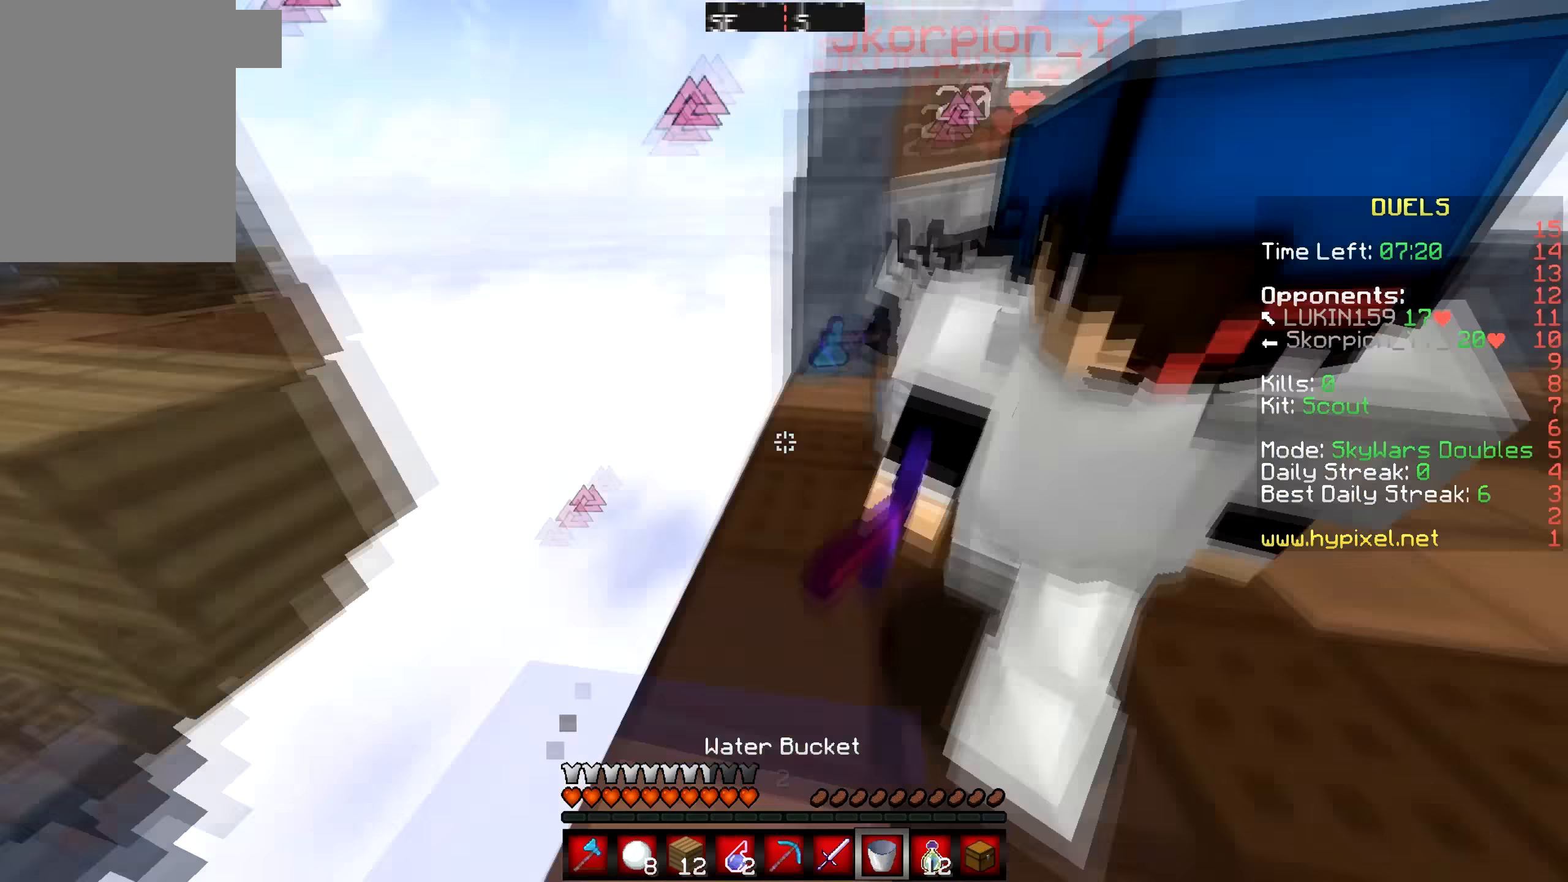
{"keys": ["d", "w"], "mouse": ["left"], "events": [[16, "mouse_right", "up"], [83, "mouse_left", "down"]]}
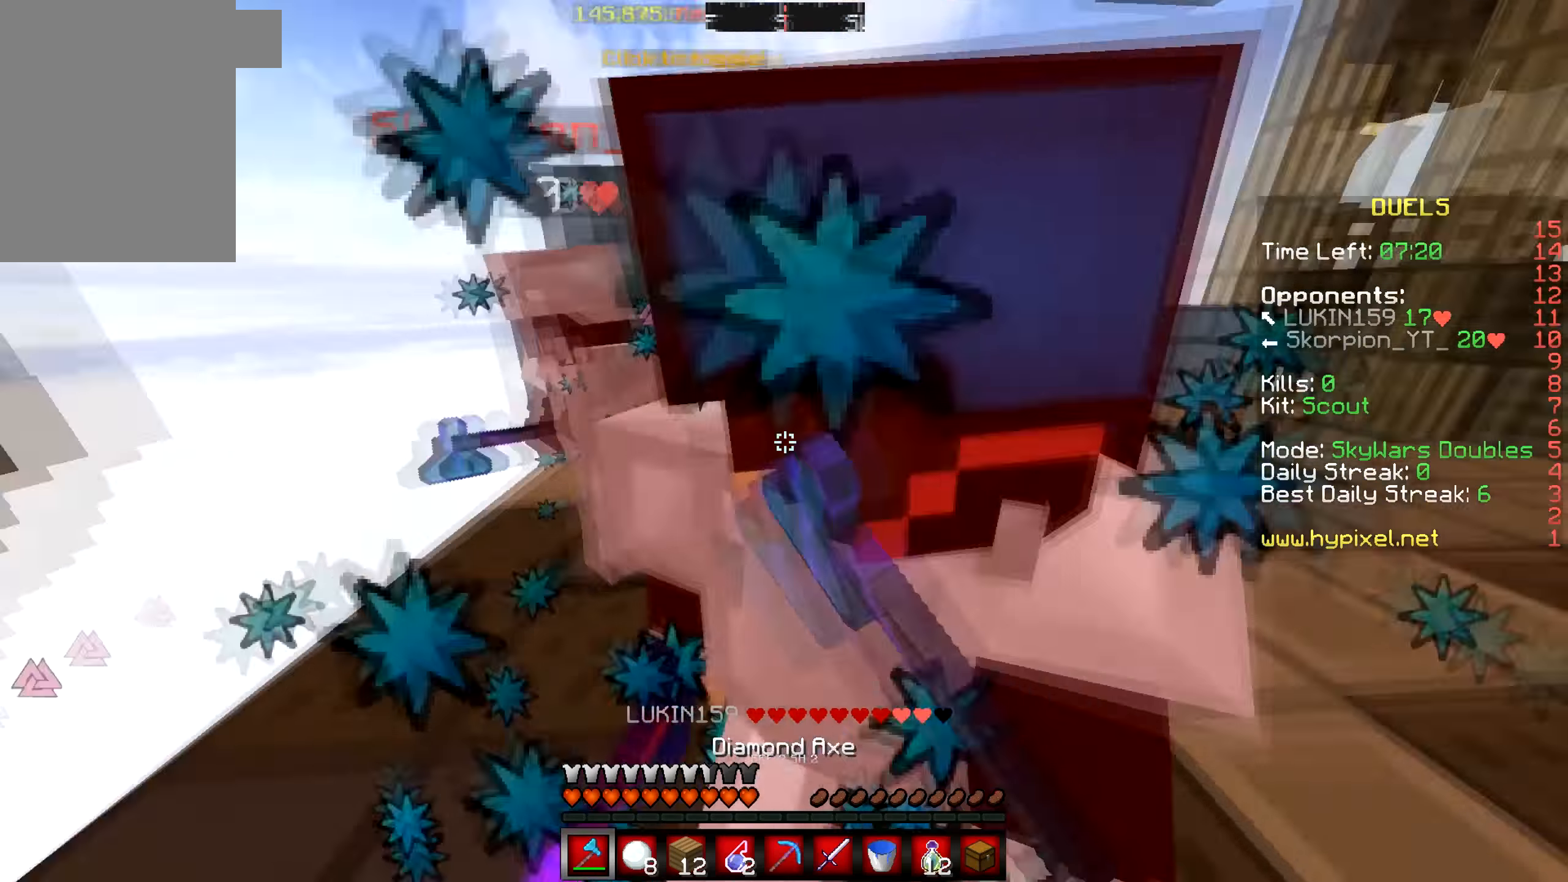
{"keys": ["d"], "mouse": ["left"], "events": [[150, "w", "up"]]}
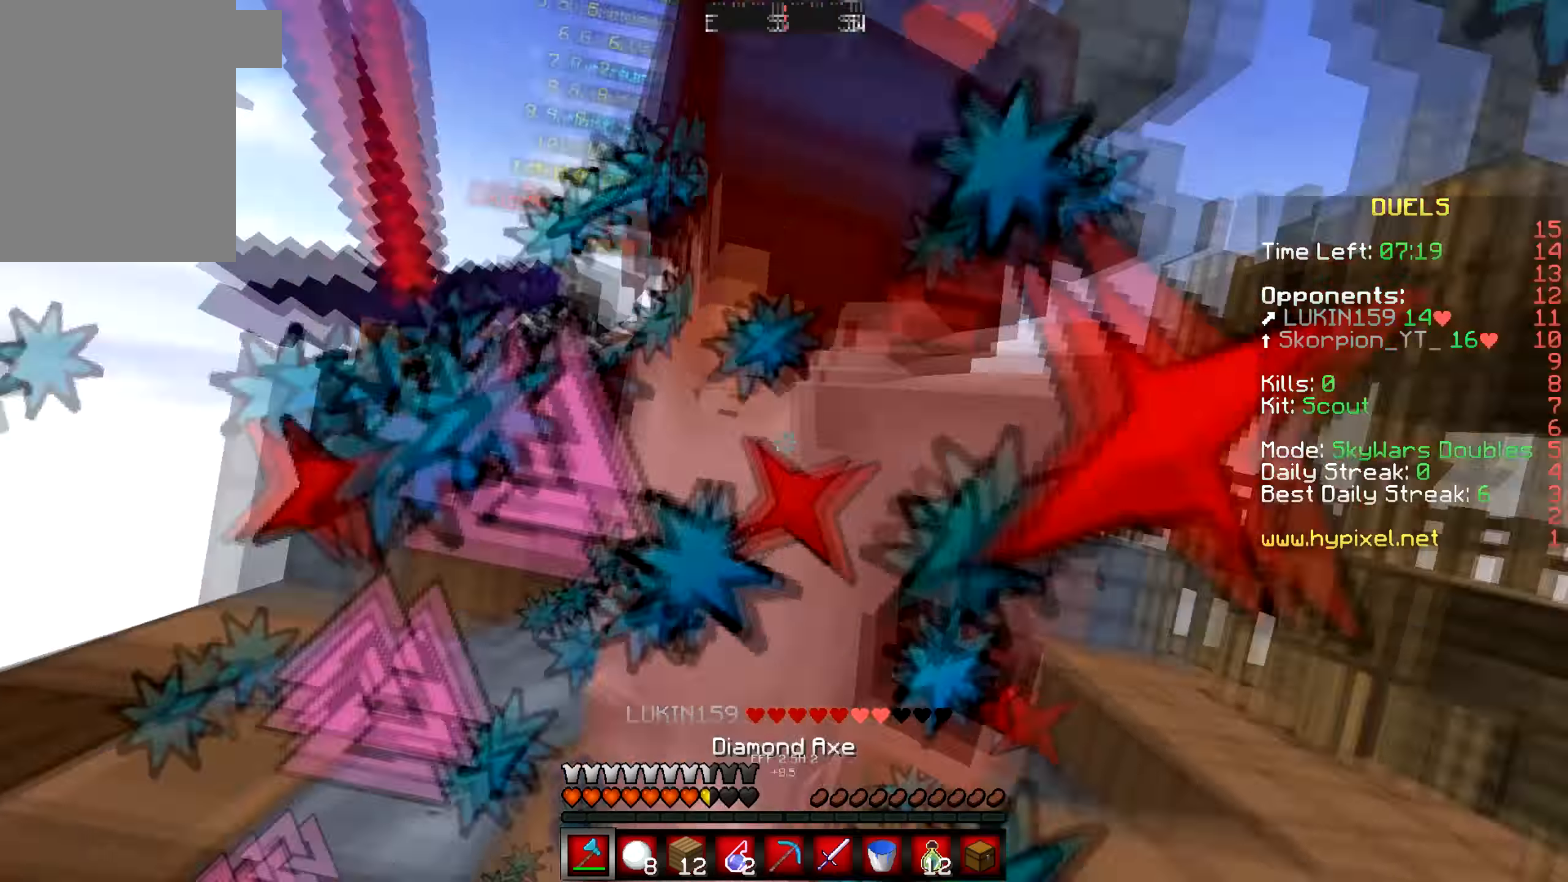
{"keys": ["d", "w"], "mouse": ["left"], "events": [[283, "w", "down"]]}
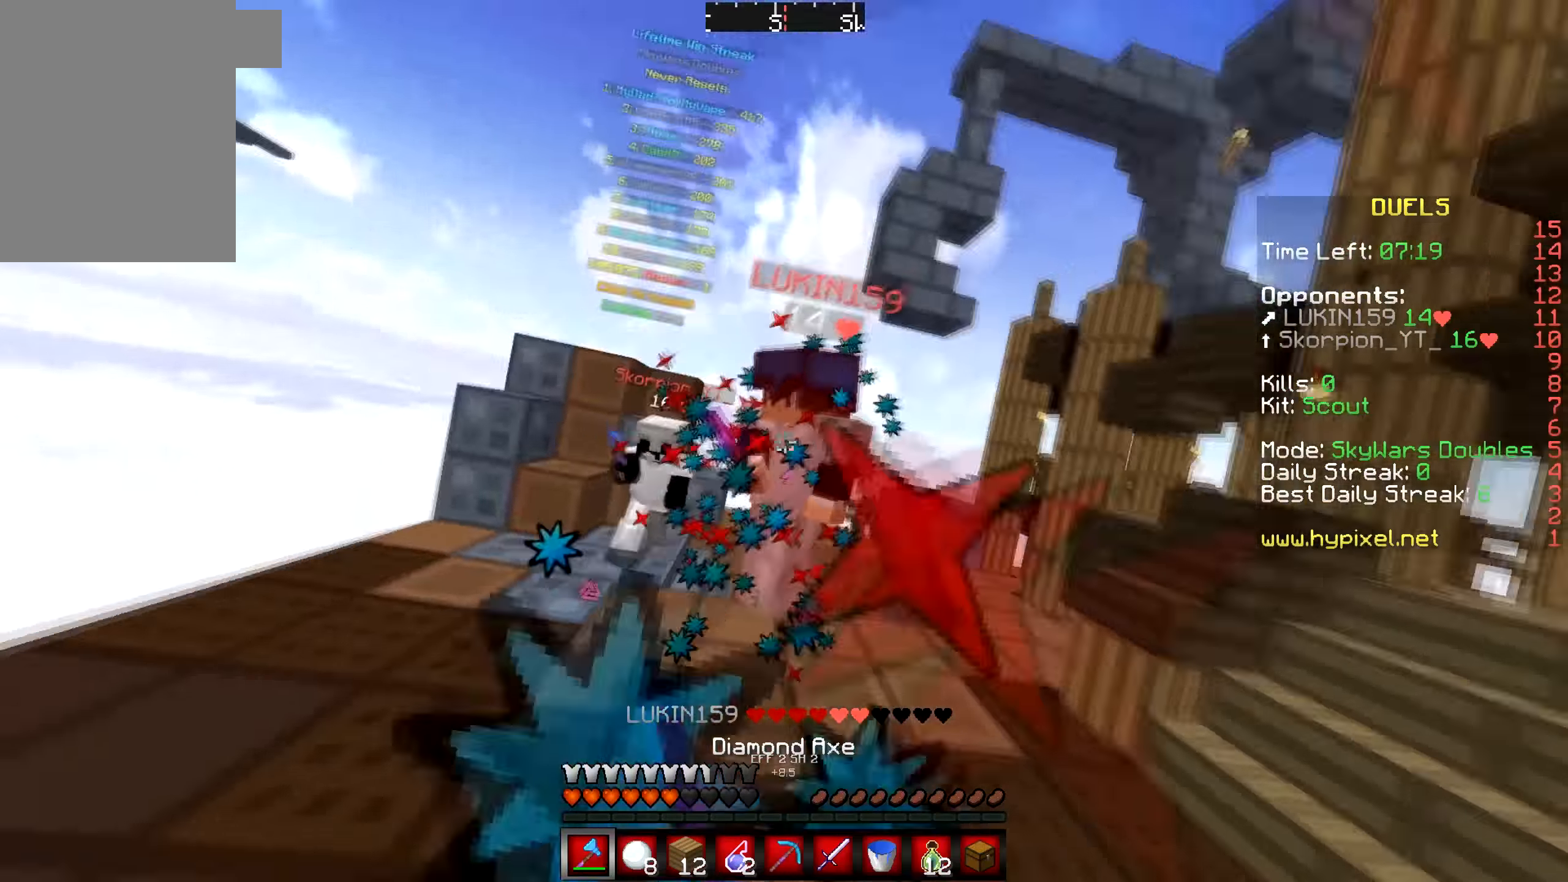
{"keys": ["d", "w"], "mouse": ["left"], "events": []}
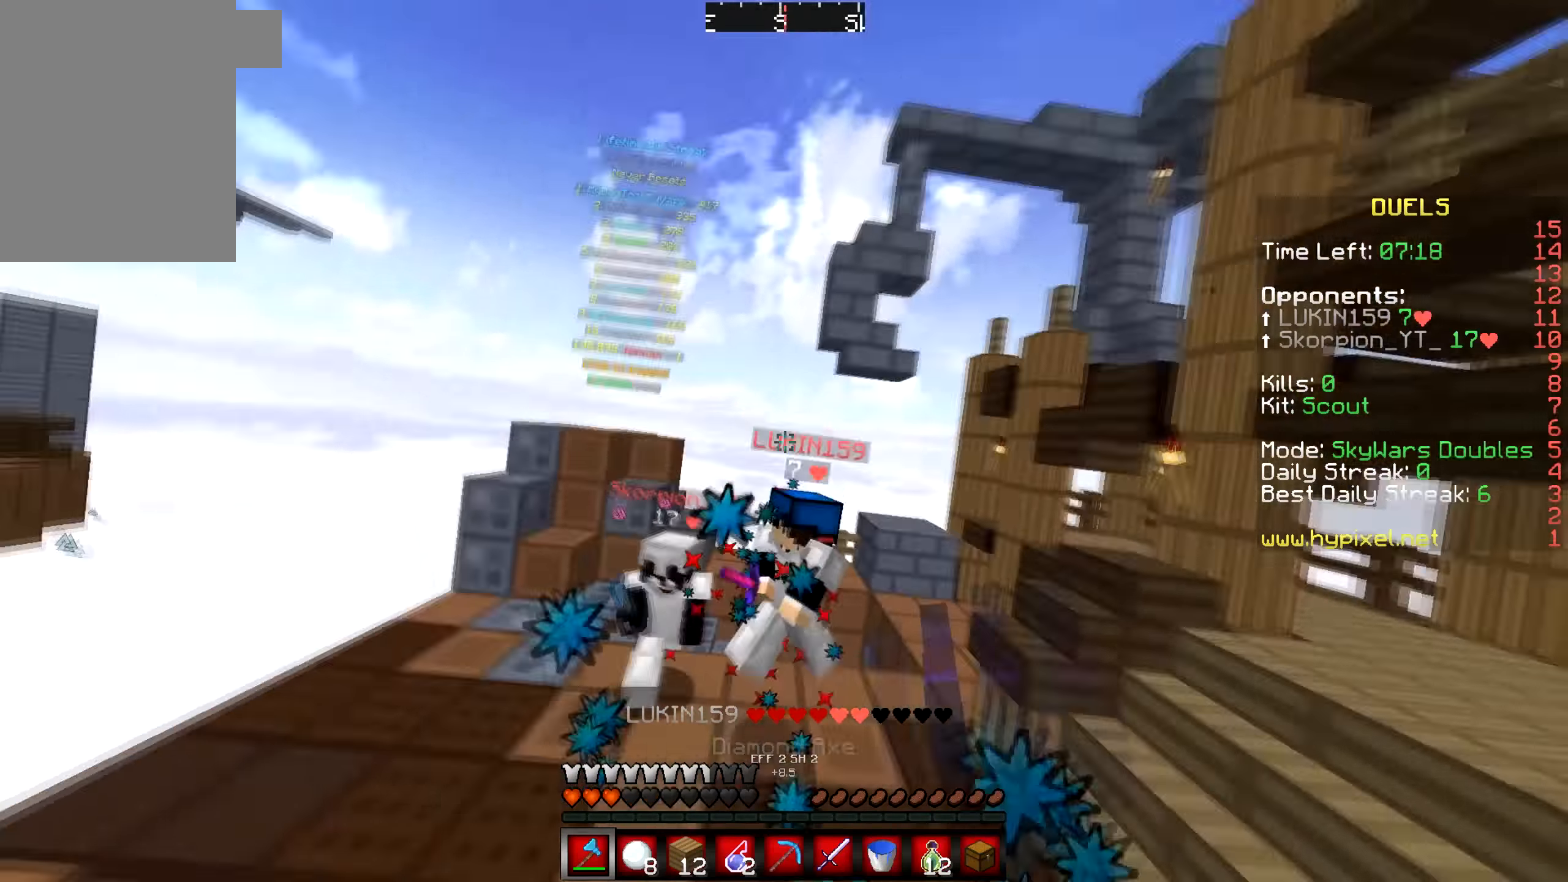
{"keys": ["w"], "mouse": ["left"], "events": [[216, "d", "up"]]}
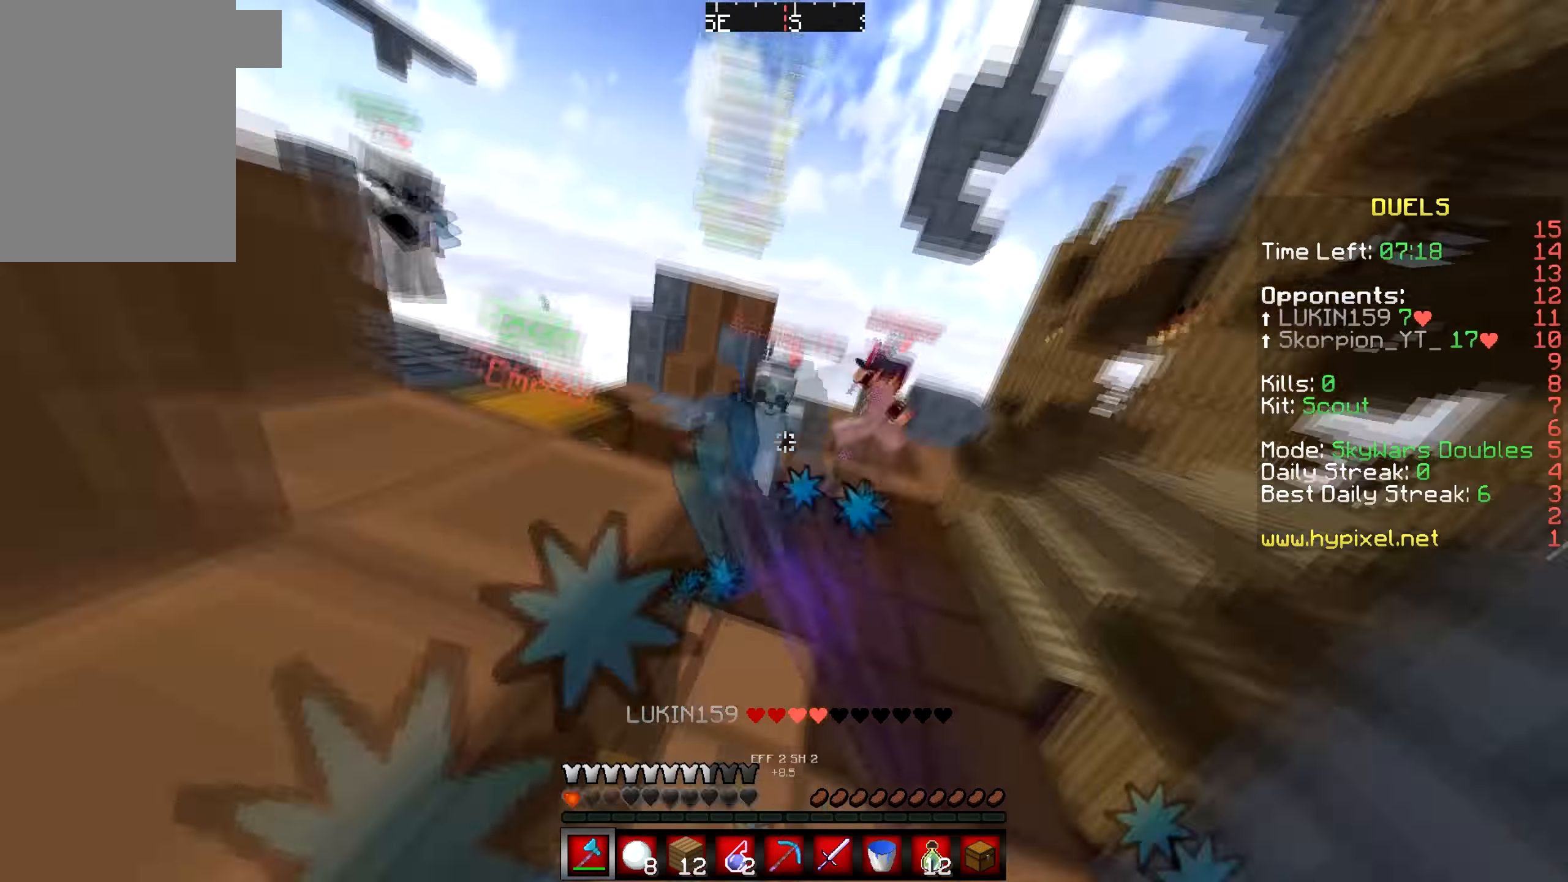
{"keys": ["d", "w"], "mouse": ["left"], "events": [[50, "mouse_right", "down"], [66, "mouse_left", "up"], [183, "mouse_left", "down"], [183, "mouse_right", "up"], [283, "mouse_right", "down"], [300, "mouse_left", "up"], [383, "d", "down"], [383, "mouse_left", "down"], [400, "mouse_right", "up"]]}
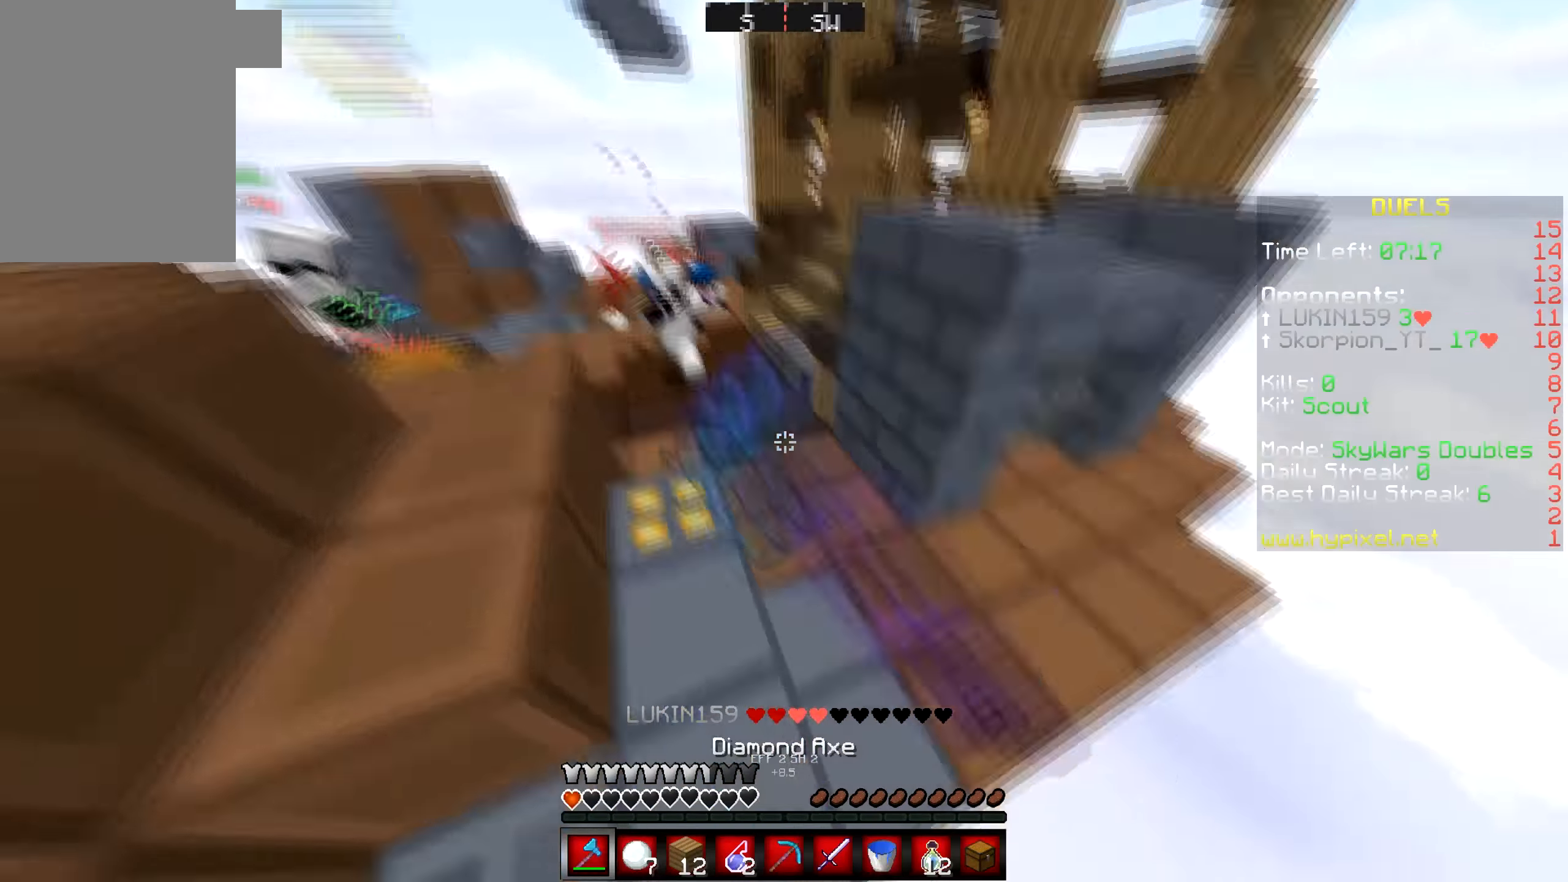
{"keys": ["d", "w"], "mouse": ["left"], "events": [[50, "mouse_left", "up"], [100, "mouse_right", "down"], [400, "mouse_right", "up"], [416, "mouse_left", "down"]]}